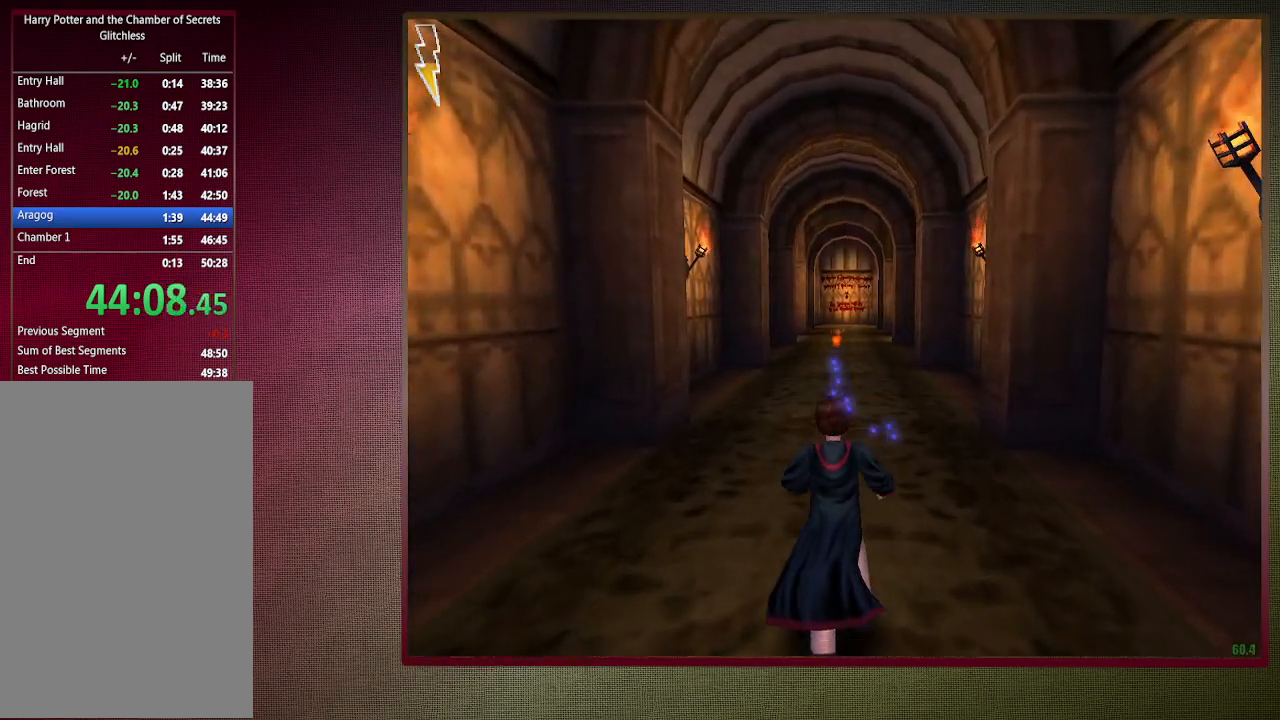
Gameplay with keyboard and mouse; each line is a JSON object with the keys and mouse buttons held at the frame after it. "events" lists presses ("down") and releases ("up") of "a", "alt", "c", "ctrl", "d", "down", "e", "f3", "left", "q", "return", "right", "s", "shift", "tab", "up", "v", "w", "x", "z", "mouse_left", "mouse_wheel" and "mouse_right" between this image and that frame as [ms after this image, input, new state], when the widget could be followed in between. "mouse_left", "mouse_wheel", "mouse_right" = the "left", "wheel", "right" buttons of the "mouse" list. No other keys are recorded. "wheel" means that the mouse wheel is clicked or scrolled. Mouse movement is not recorded. Not read: space.
{"keys": ["shift", "w"], "mouse": [], "events": []}
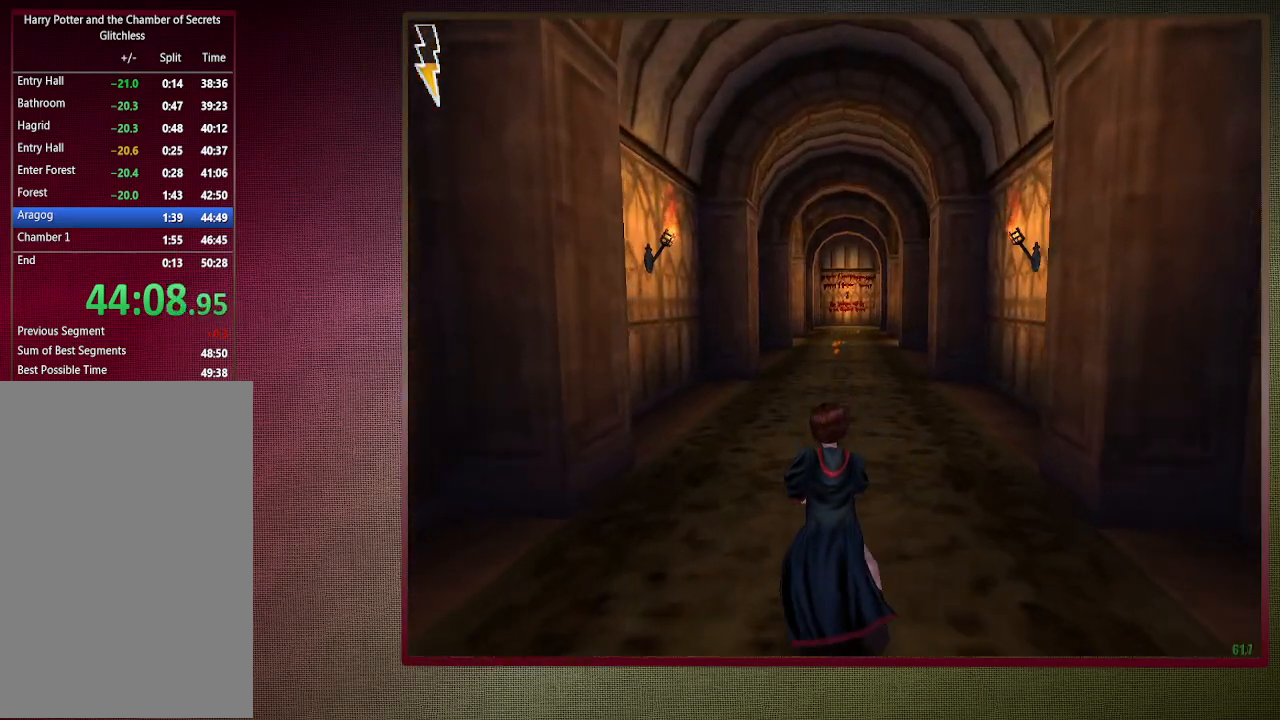
{"keys": ["shift", "w"], "mouse": [], "events": []}
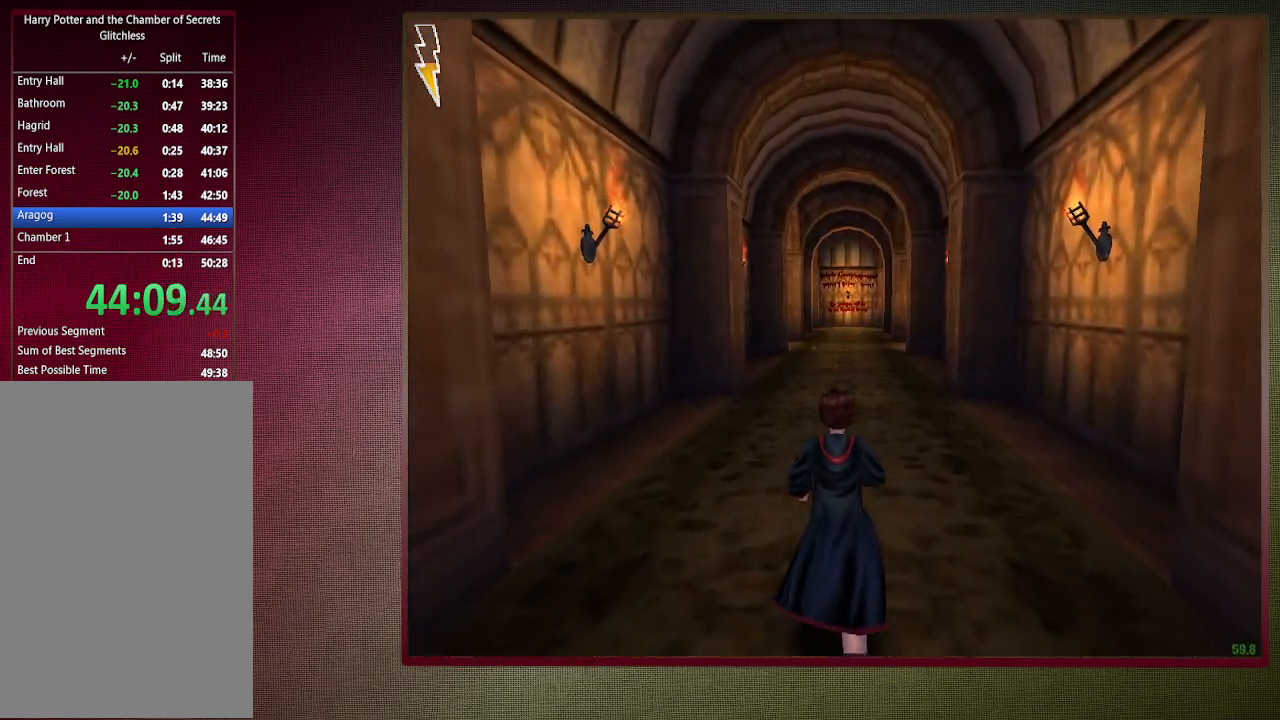
{"keys": ["shift", "w"], "mouse": [], "events": []}
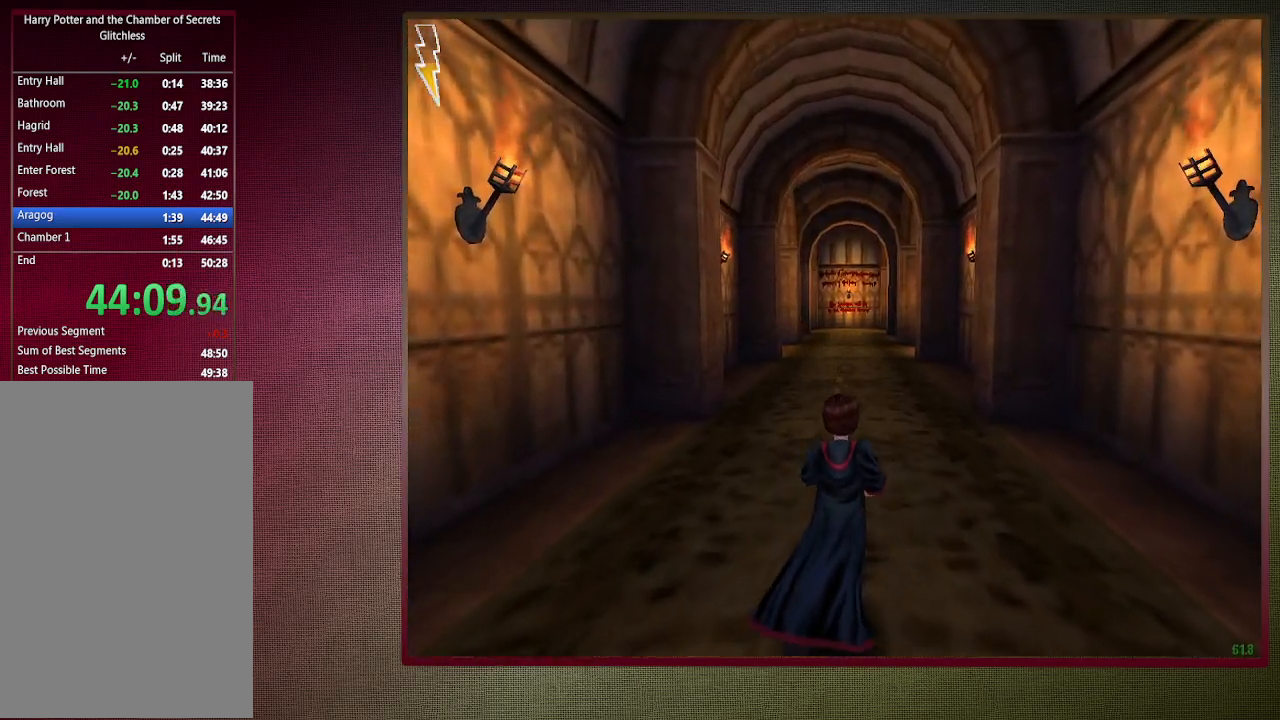
{"keys": ["shift", "w"], "mouse": [], "events": []}
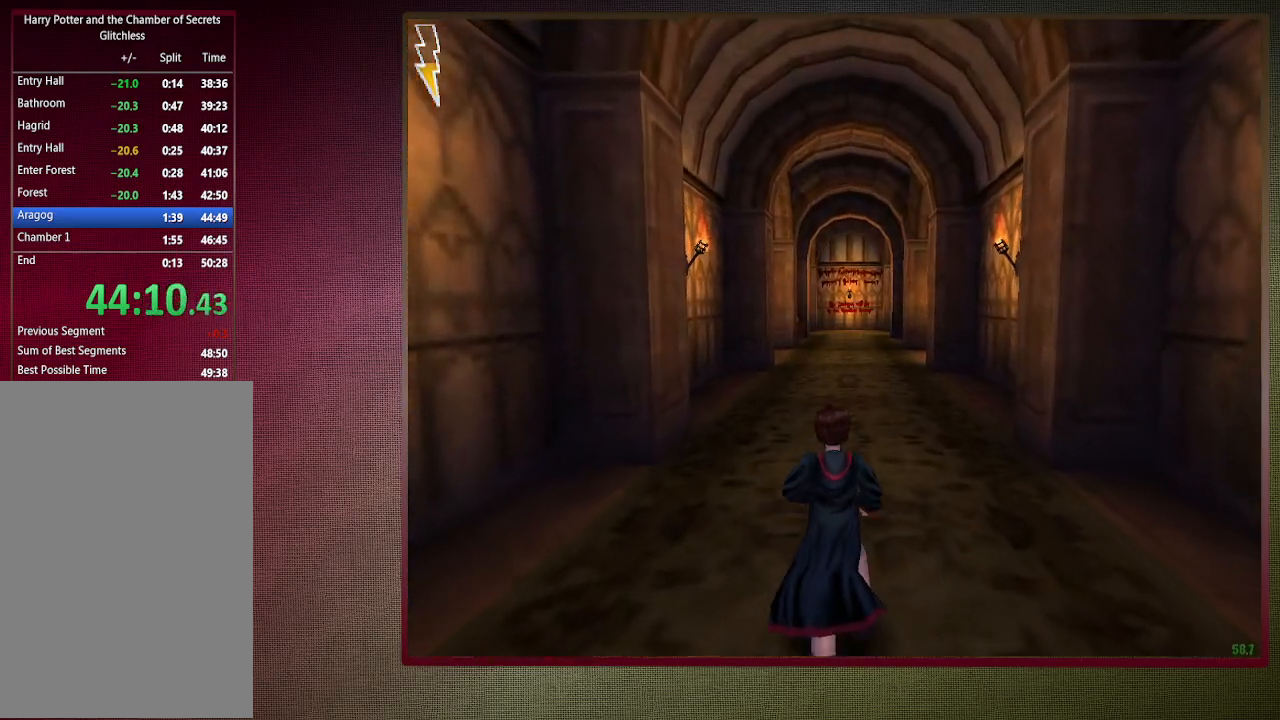
{"keys": ["shift", "w"], "mouse": [], "events": []}
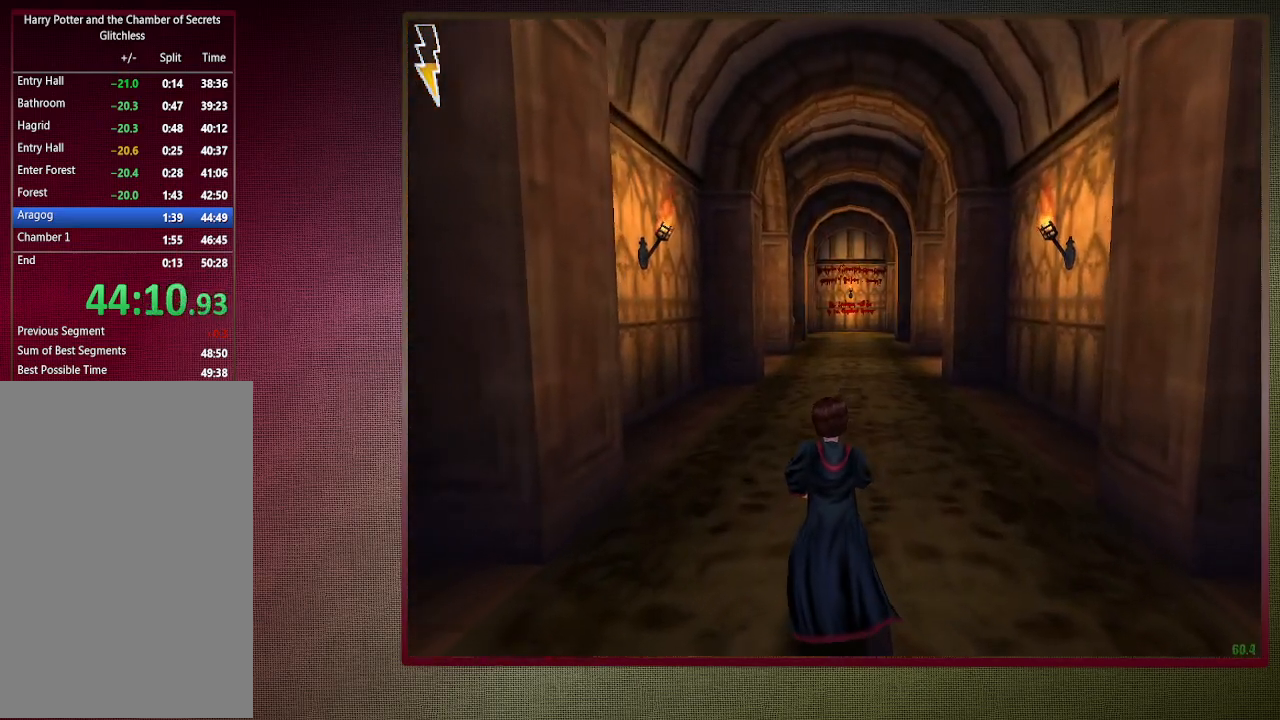
{"keys": ["shift", "w"], "mouse": [], "events": []}
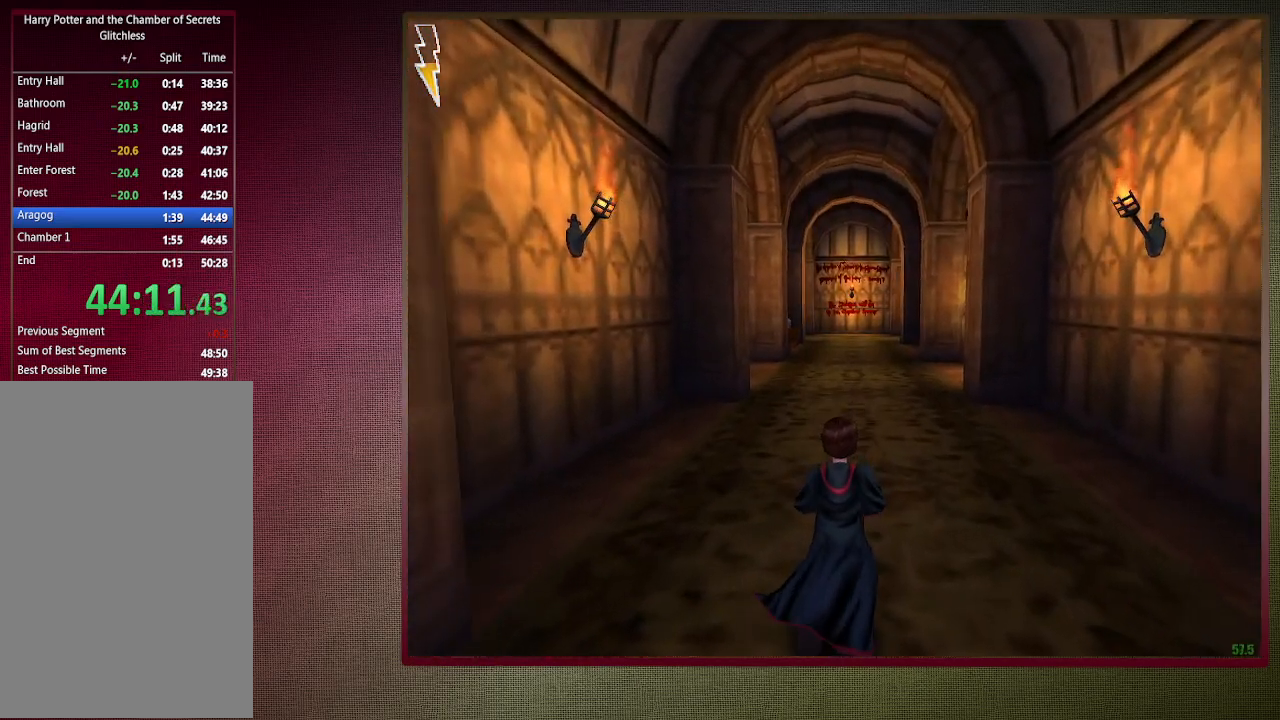
{"keys": ["shift", "w"], "mouse": [], "events": []}
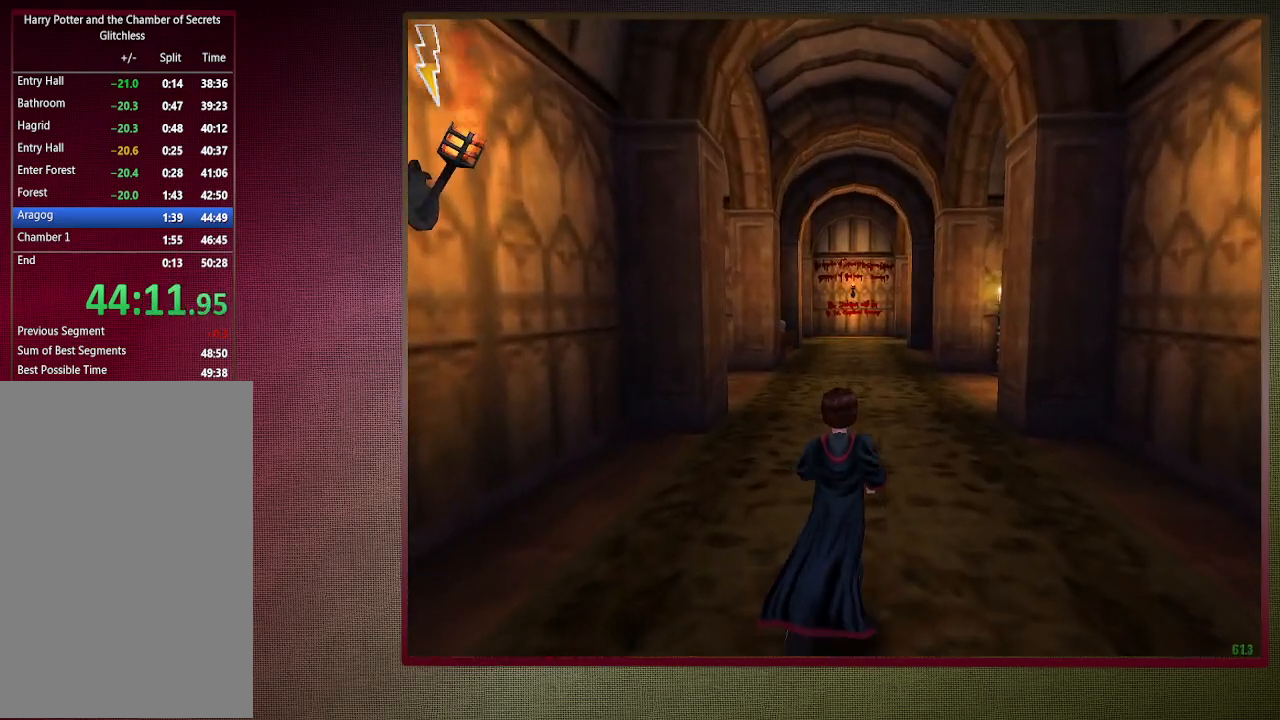
{"keys": ["shift", "w"], "mouse": [], "events": []}
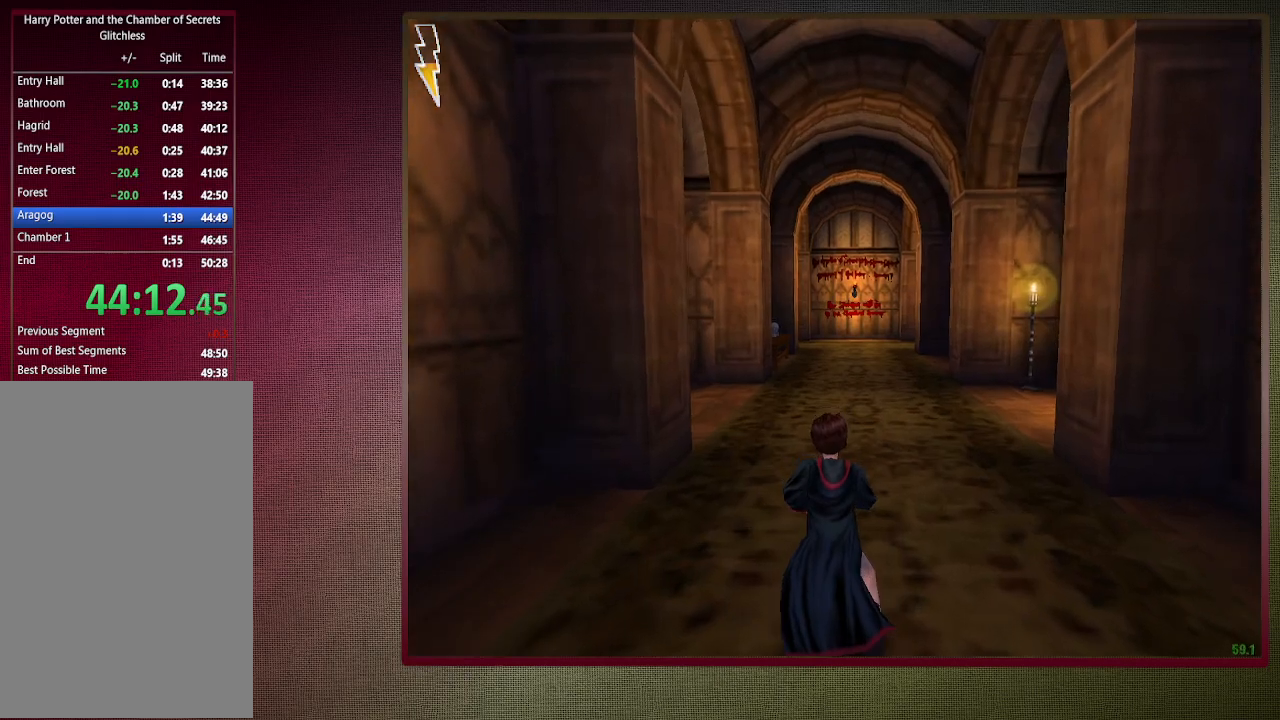
{"keys": ["shift", "w"], "mouse": [], "events": []}
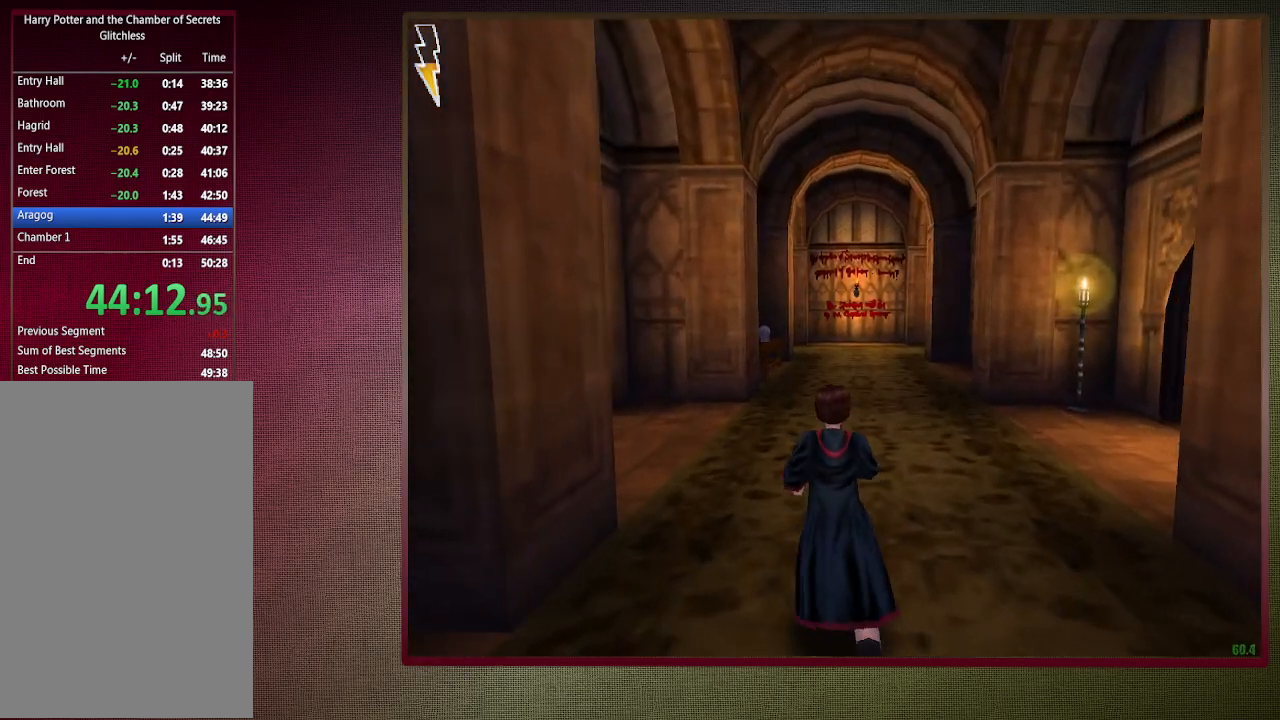
{"keys": ["shift", "w"], "mouse": [], "events": []}
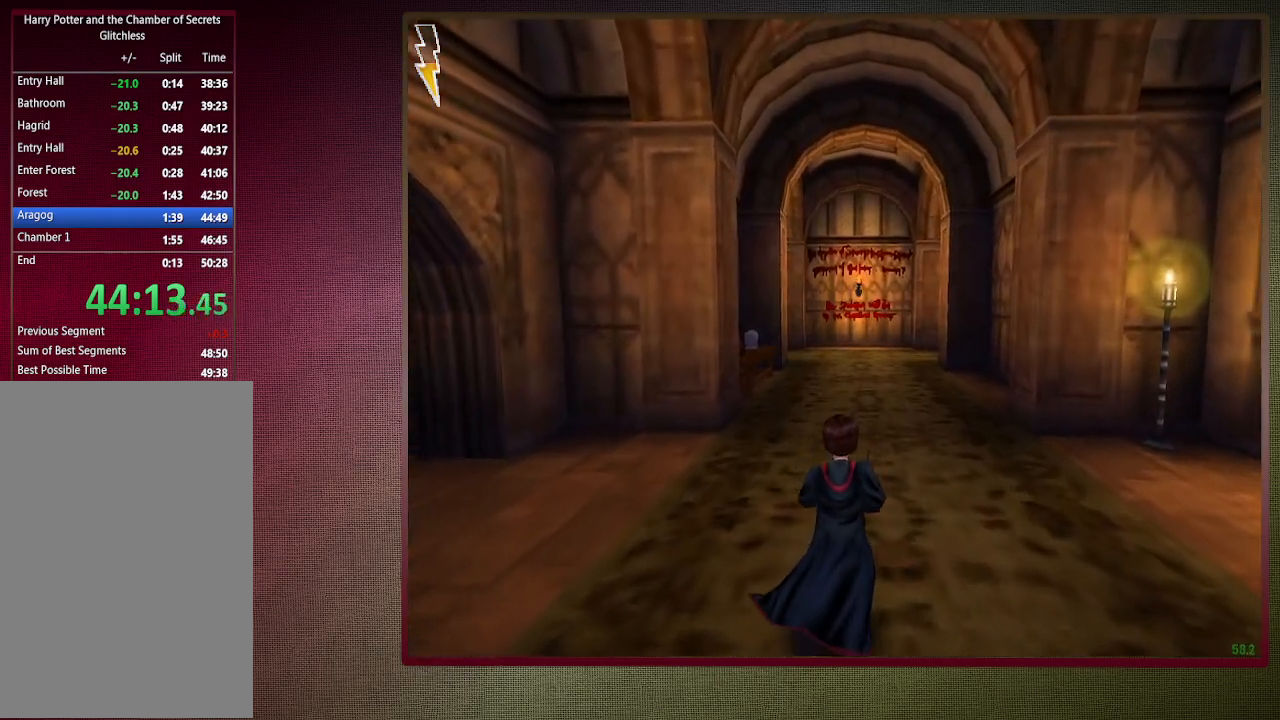
{"keys": ["shift", "w"], "mouse": [], "events": []}
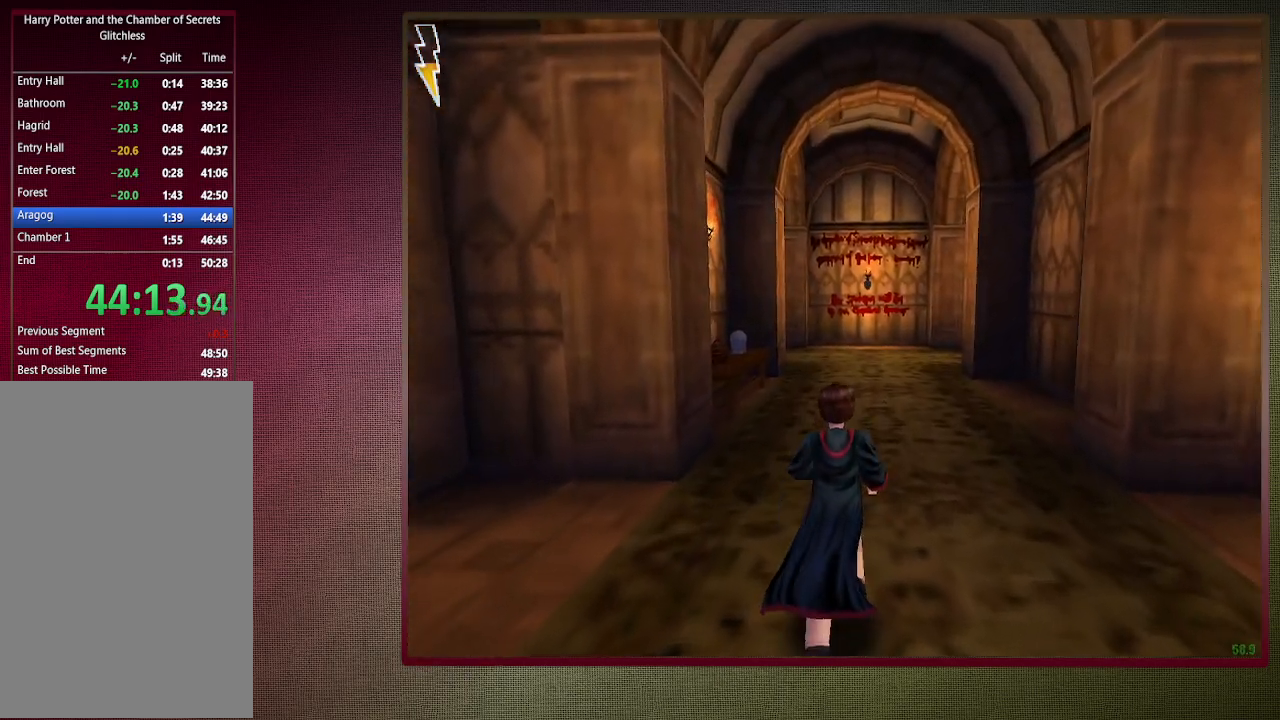
{"keys": ["shift", "w"], "mouse": [], "events": []}
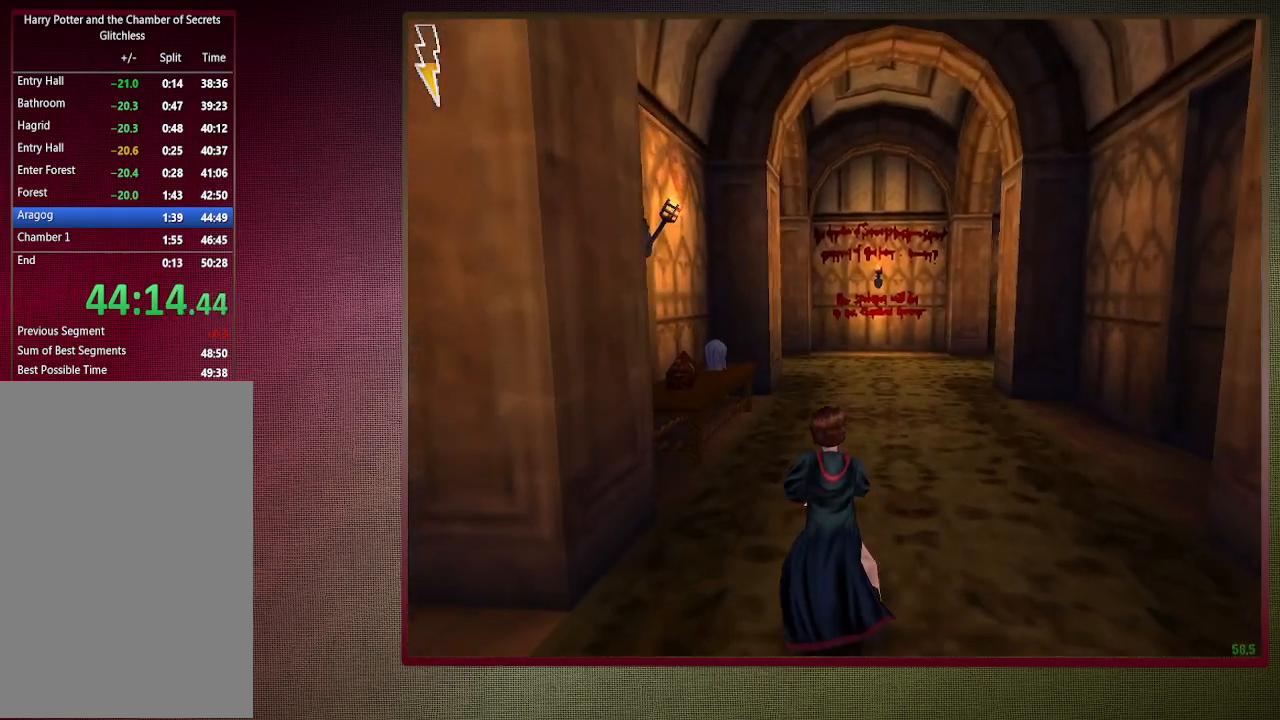
{"keys": ["shift", "w"], "mouse": [], "events": []}
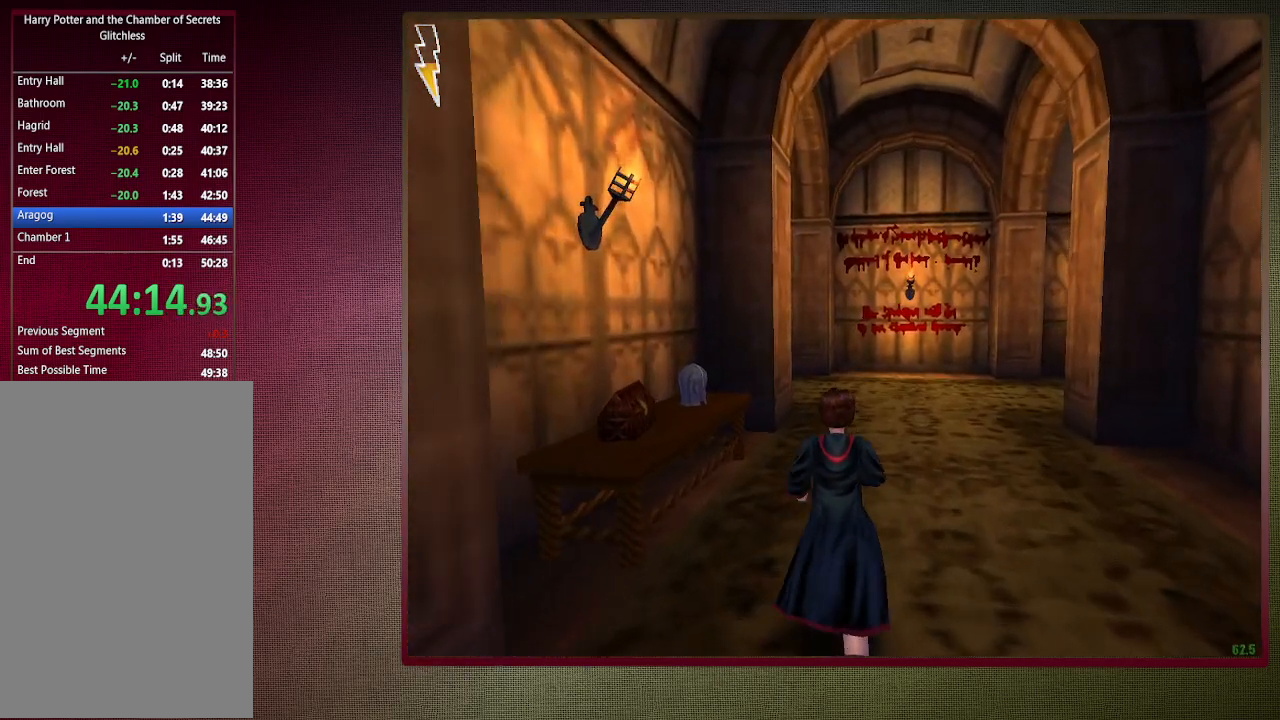
{"keys": ["shift", "w"], "mouse": [], "events": []}
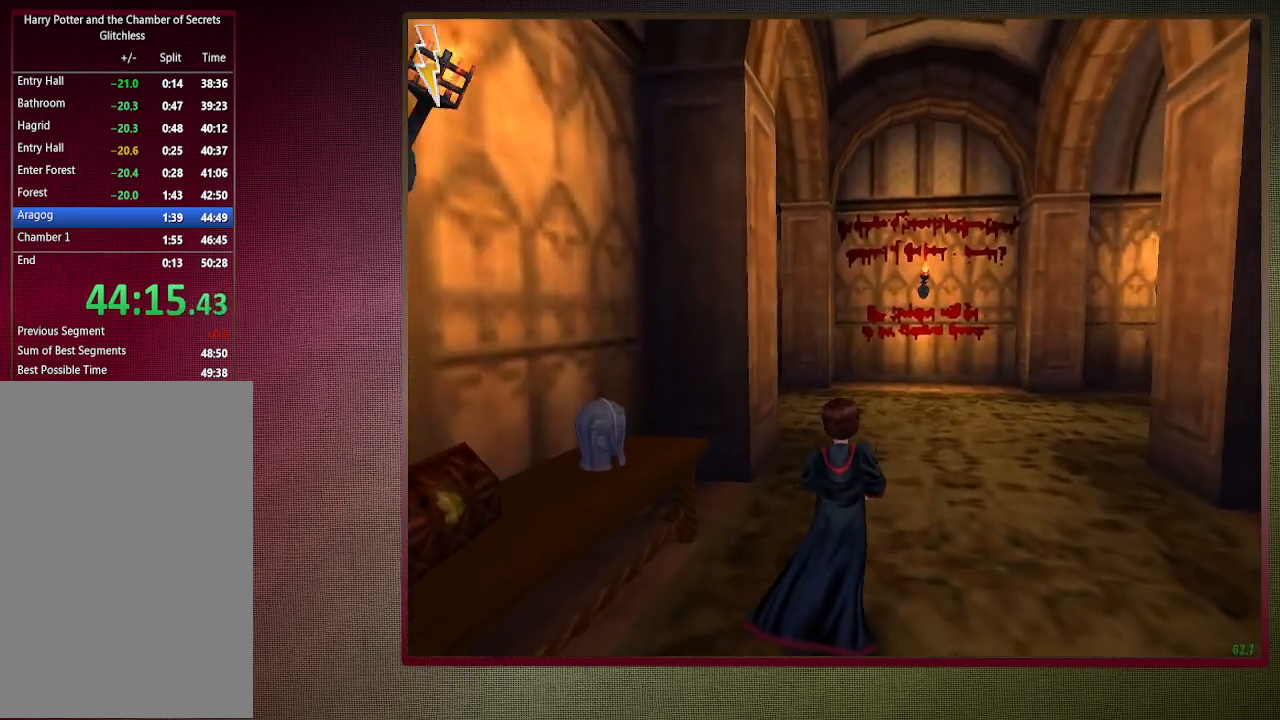
{"keys": ["shift", "w"], "mouse": [], "events": []}
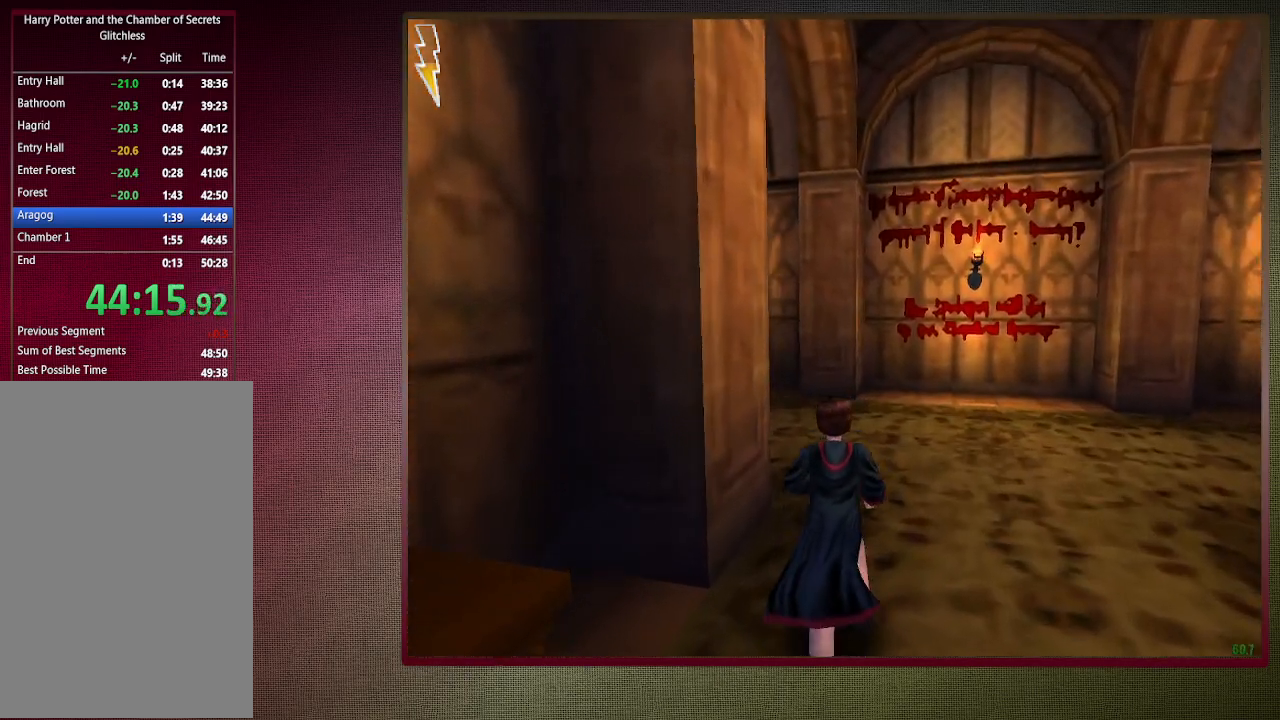
{"keys": ["shift", "w"], "mouse": [], "events": []}
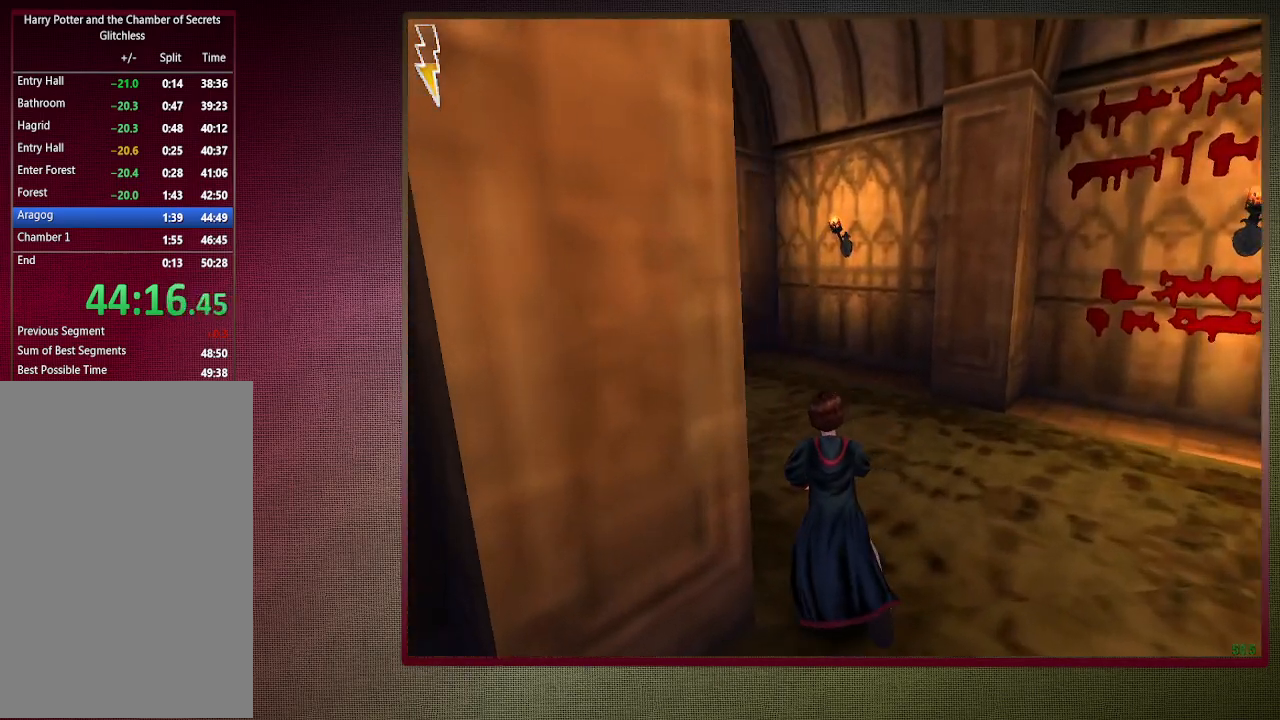
{"keys": ["shift", "w"], "mouse": [], "events": []}
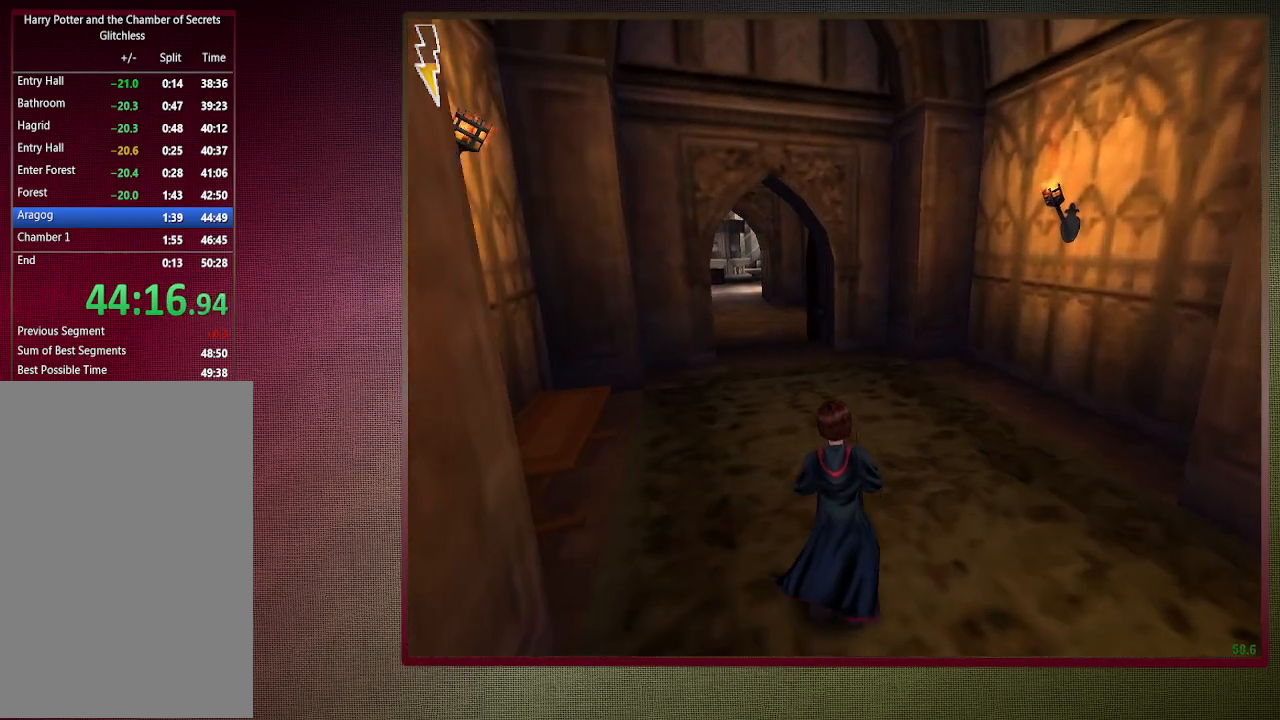
{"keys": ["shift", "w"], "mouse": [], "events": []}
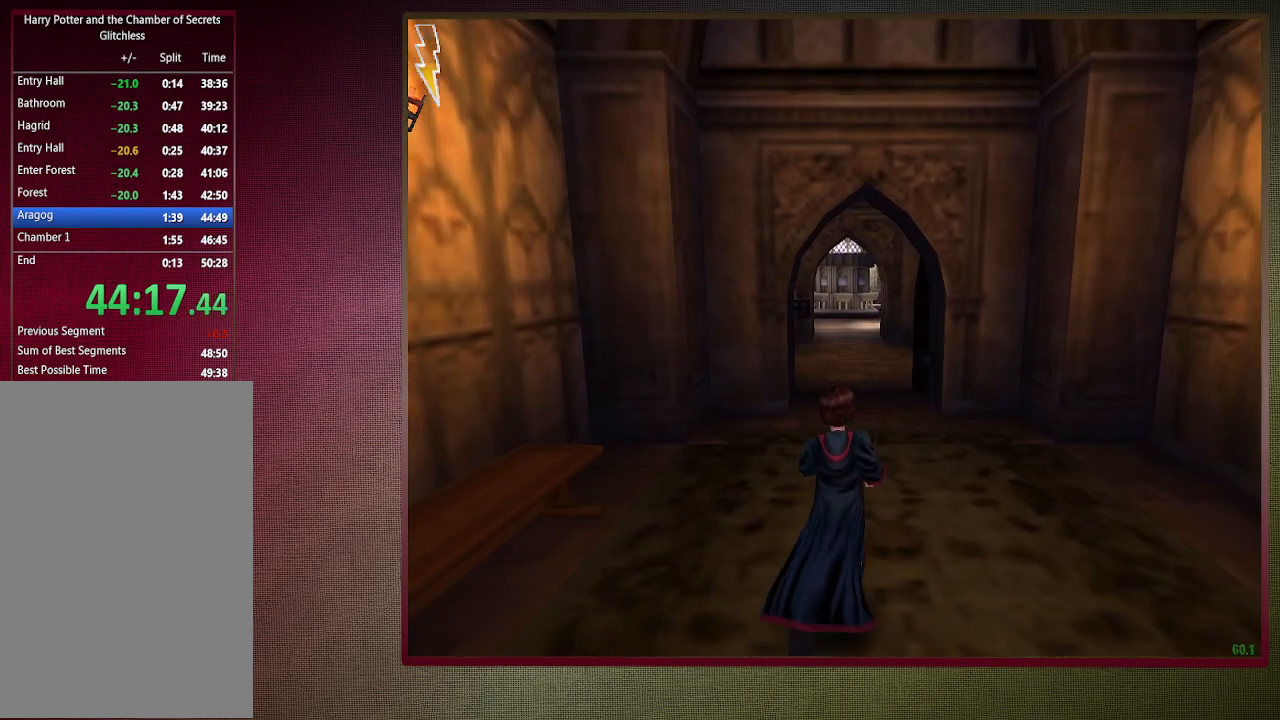
{"keys": ["shift", "w"], "mouse": [], "events": []}
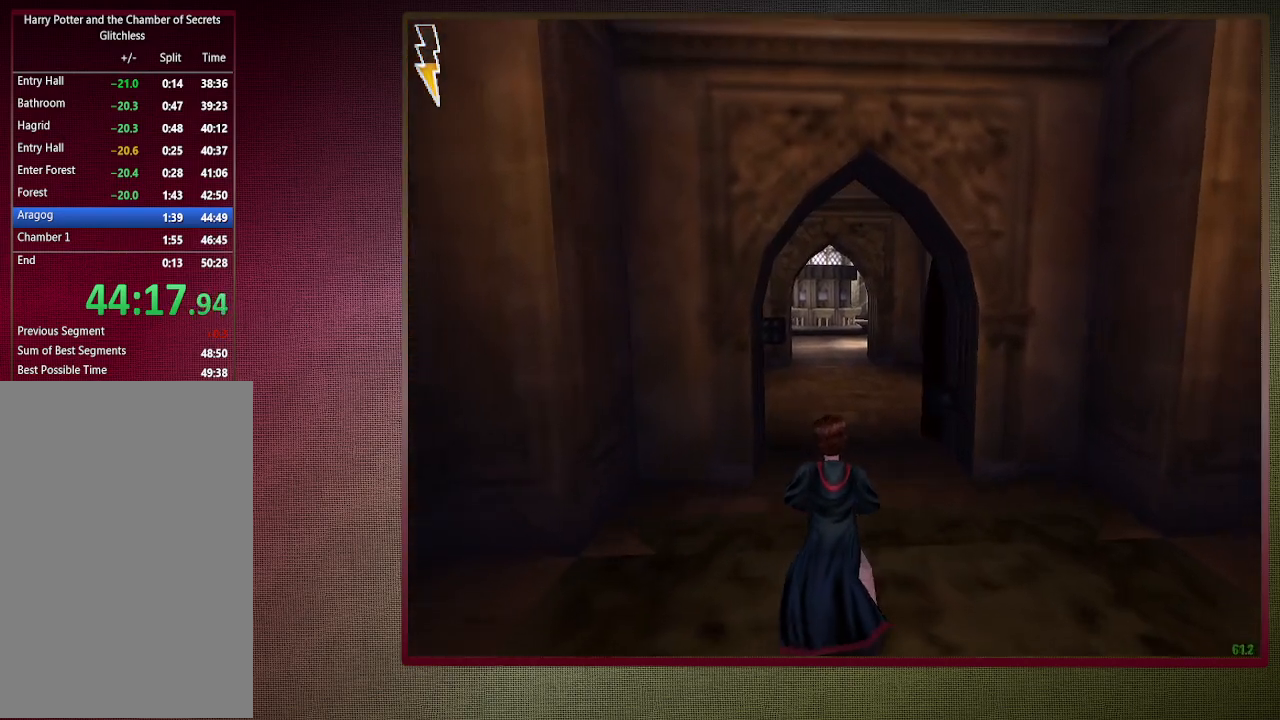
{"keys": ["shift", "w"], "mouse": [], "events": []}
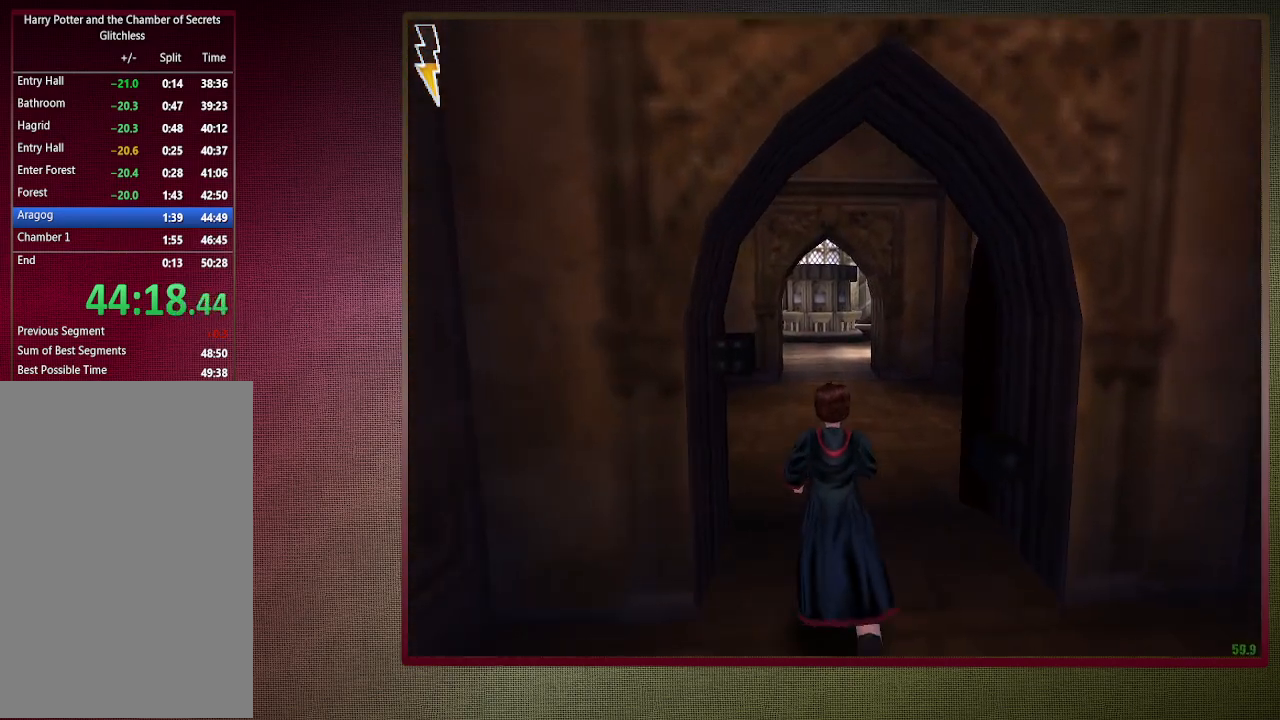
{"keys": ["shift", "w"], "mouse": [], "events": []}
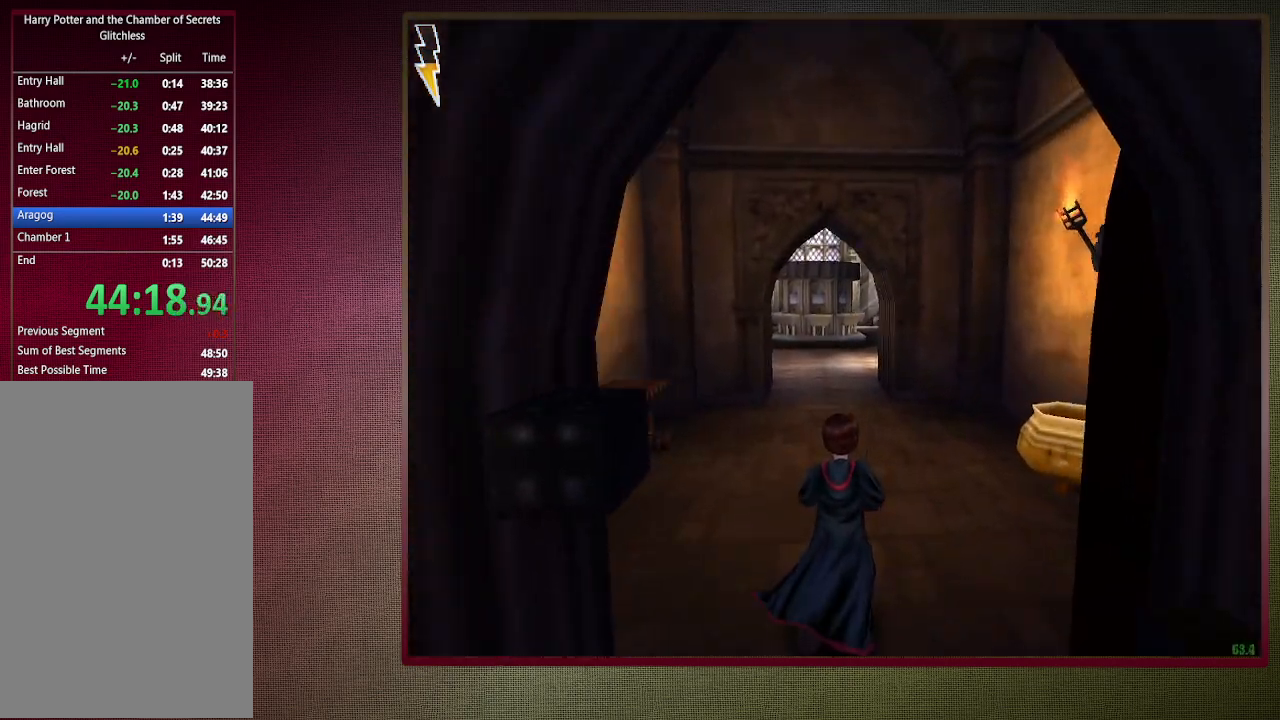
{"keys": ["shift", "w"], "mouse": [], "events": []}
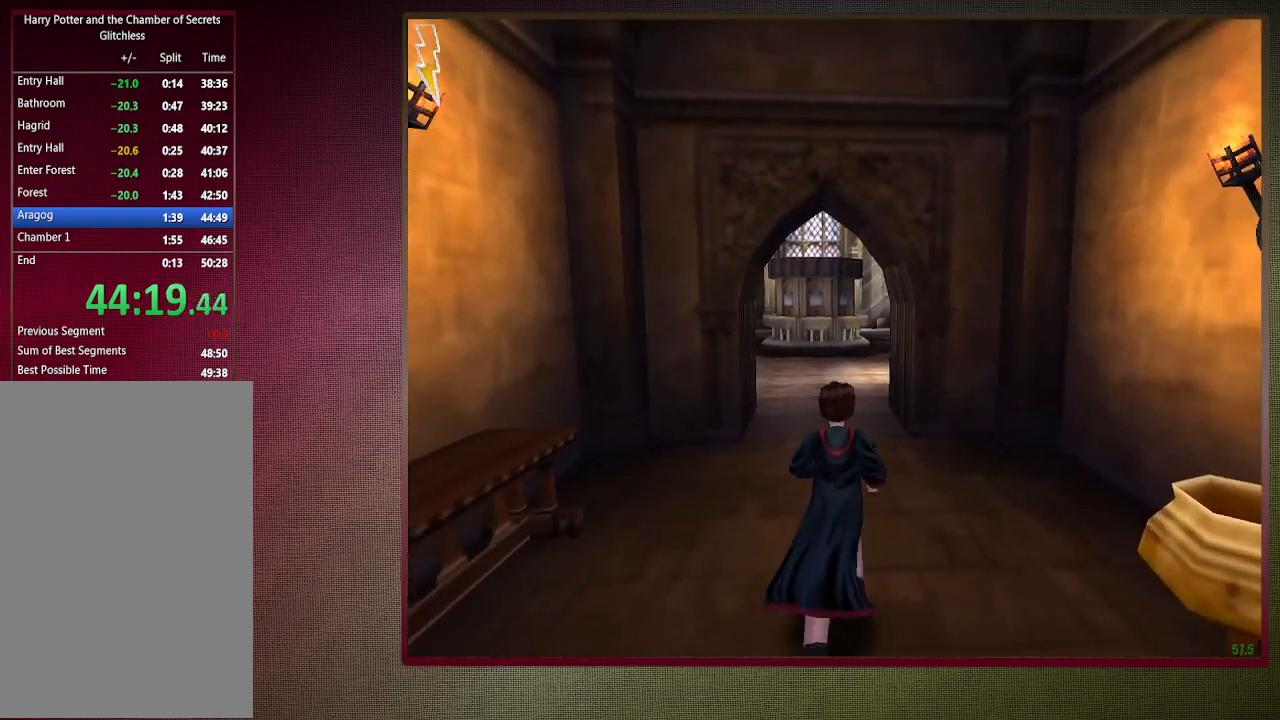
{"keys": ["shift", "w"], "mouse": [], "events": []}
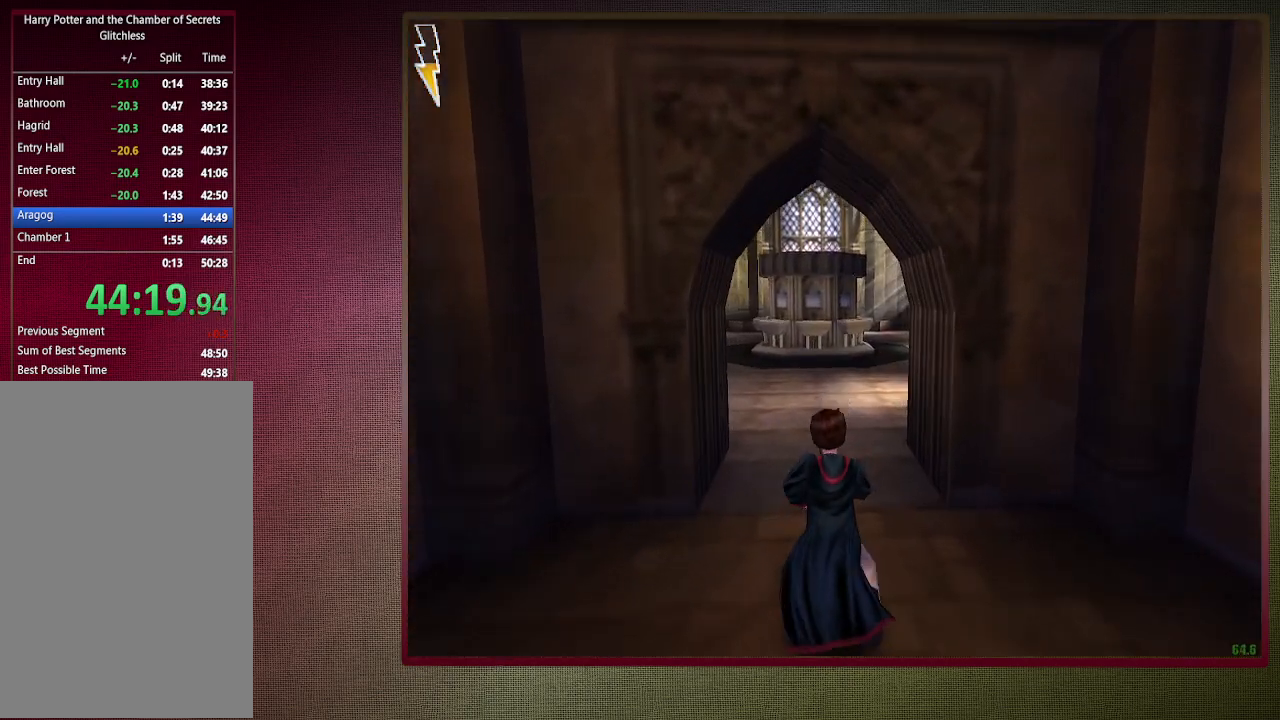
{"keys": ["shift", "w"], "mouse": [], "events": []}
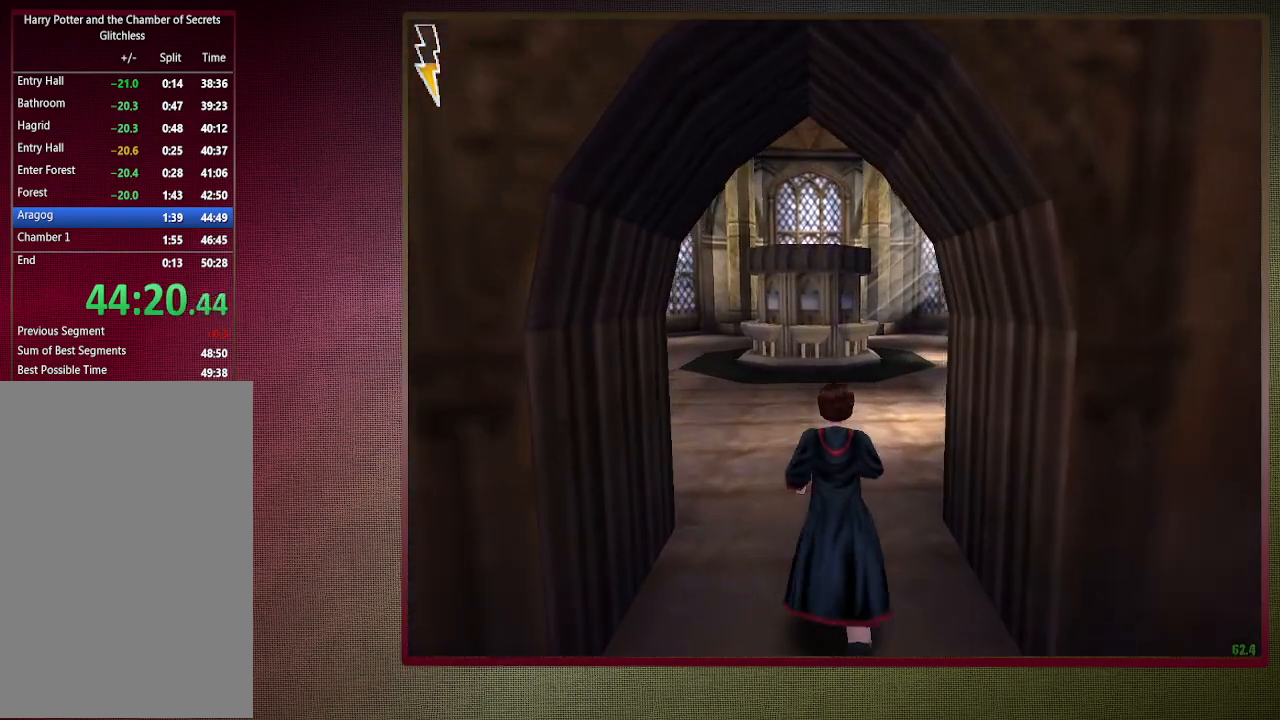
{"keys": ["shift", "w"], "mouse": [], "events": []}
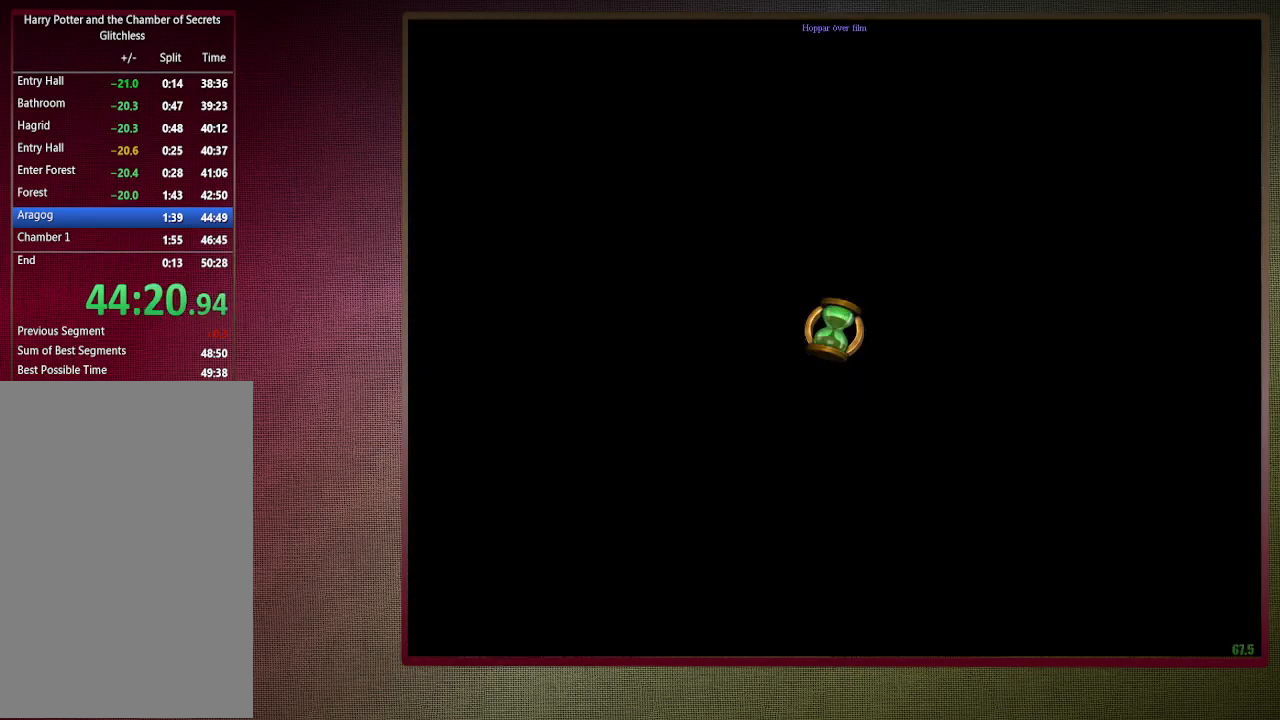
{"keys": ["d", "shift", "w"], "mouse": [], "events": [[500, "d", "down"]]}
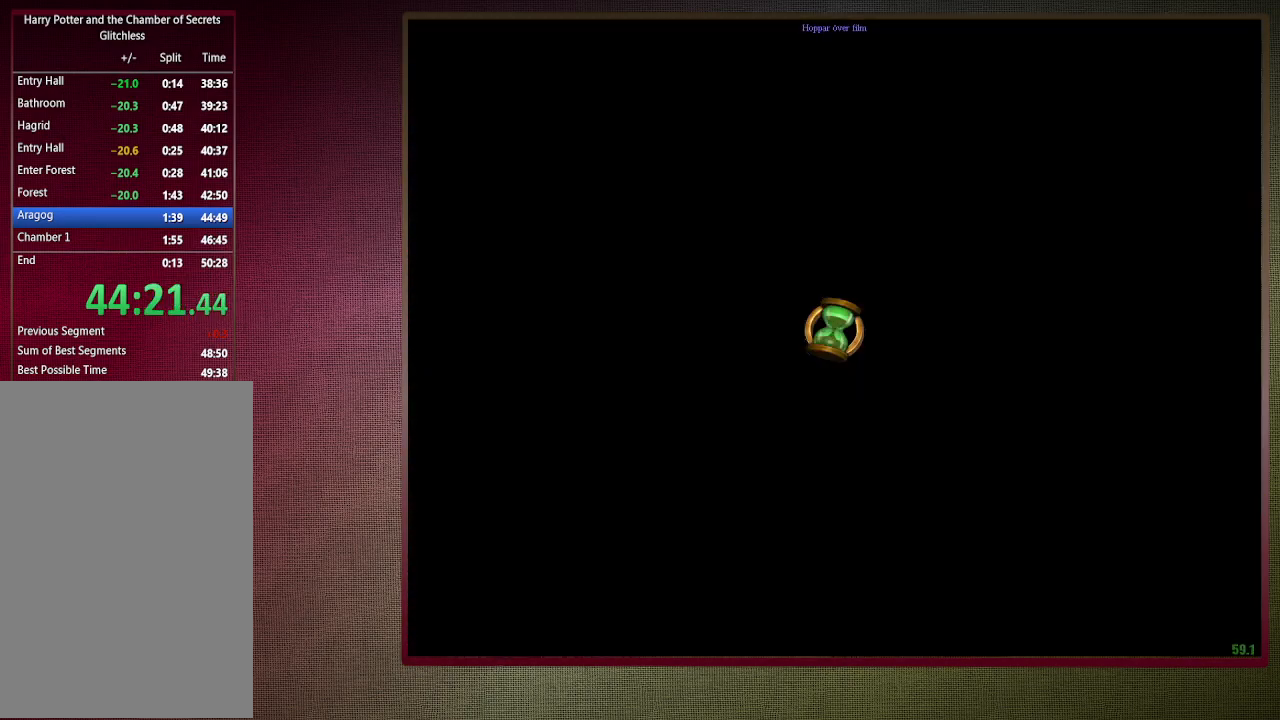
{"keys": ["d", "shift", "w"], "mouse": [], "events": [[233, "d", "up"], [383, "d", "down"]]}
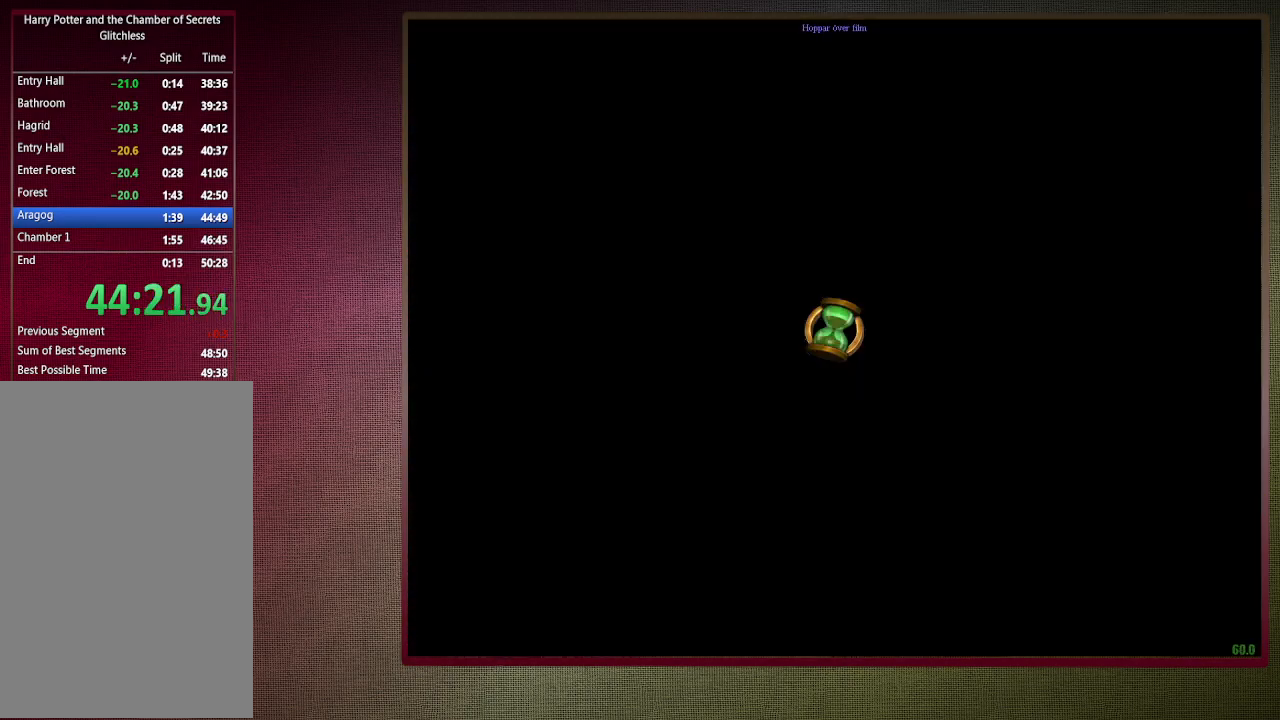
{"keys": ["d", "shift", "w"], "mouse": [], "events": [[17, "d", "up"], [167, "d", "down"], [400, "d", "up"], [483, "d", "down"]]}
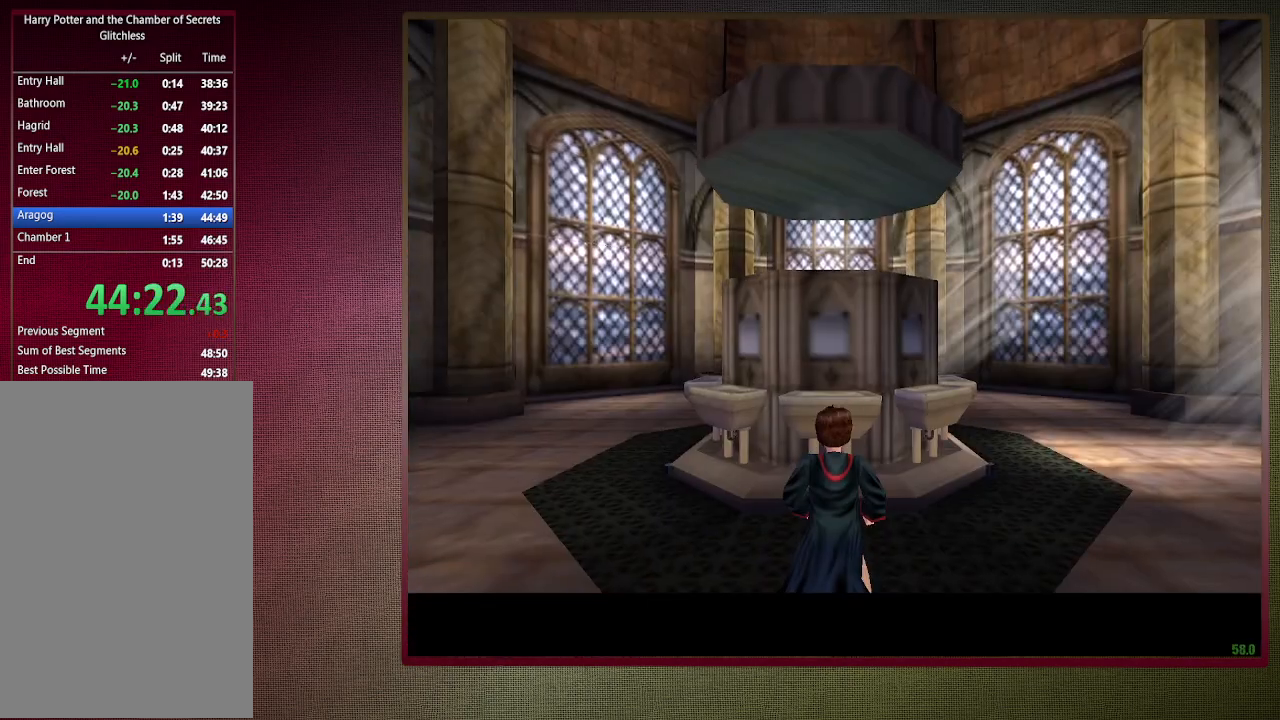
{"keys": ["d", "shift", "w"], "mouse": [], "events": [[133, "d", "up"], [500, "d", "down"]]}